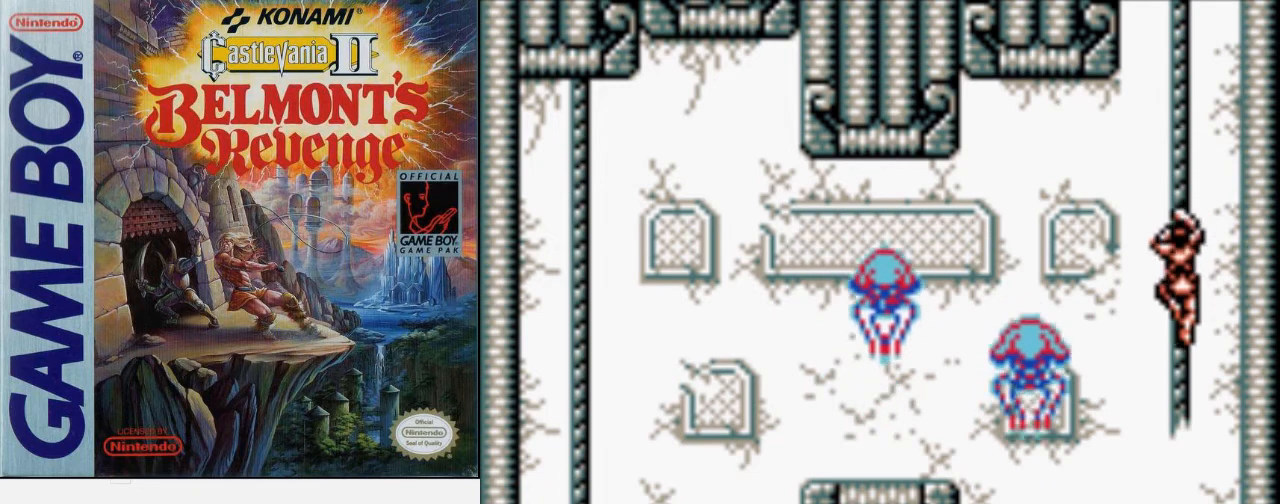
Gameplay with a controller (Nintendo layout); each line is a JSON object with the inputs held at the frame after it. "events" lists button and stick changes between this image and that frame as [ms after this image, input, new state], when the widget could be followed in between. Not read: L3 R3.
{"buttons": [], "events": [[133, "DPAD_DOWN", "up"], [133, "DPAD_LEFT", "down"], [167, "B", "down"], [300, "DPAD_LEFT", "up"], [367, "B", "up"]]}
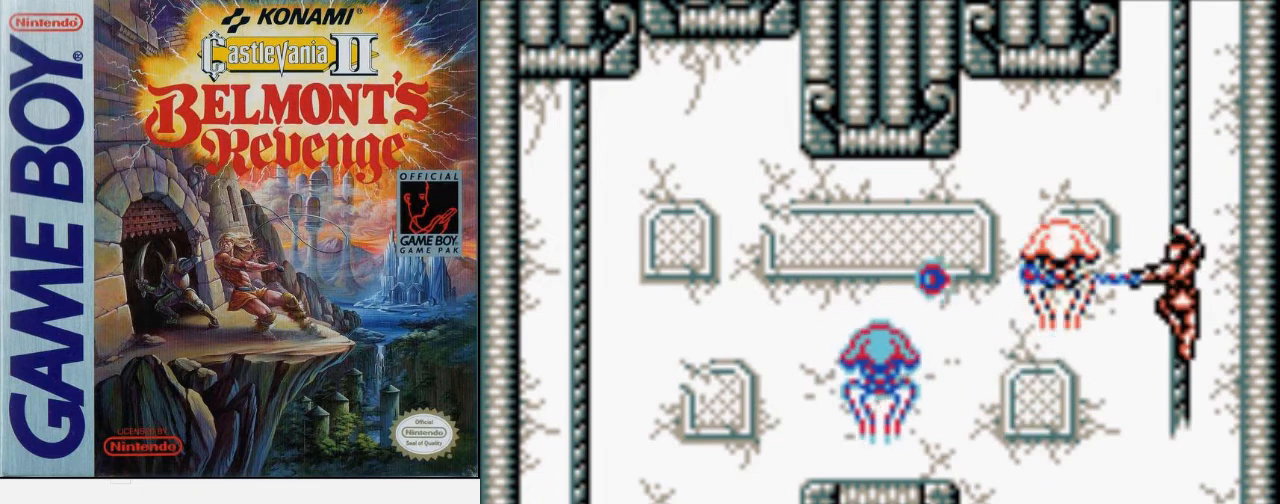
{"buttons": [], "events": [[67, "B", "down"], [333, "B", "up"]]}
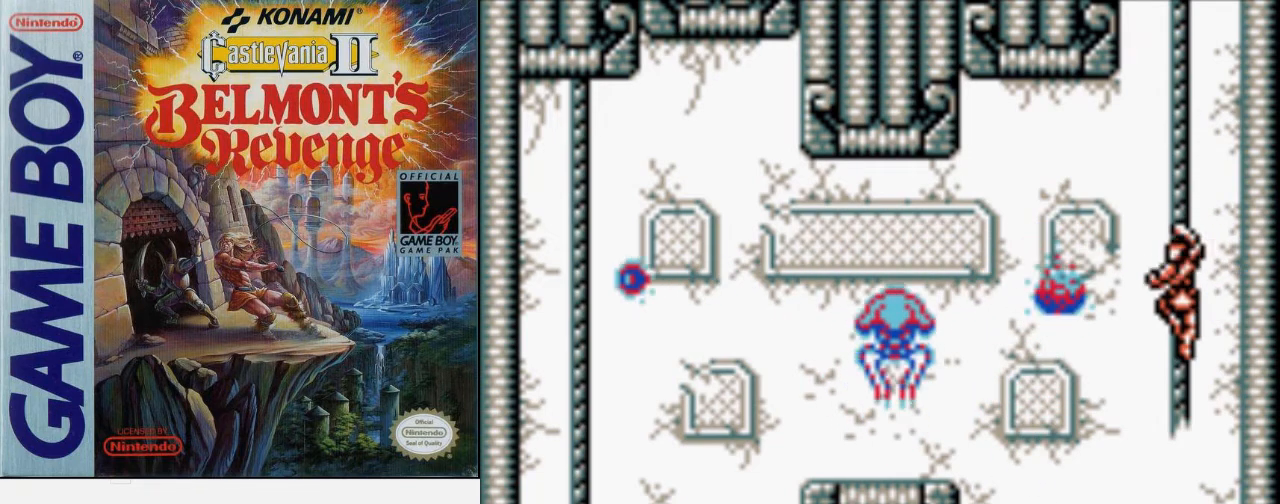
{"buttons": [], "events": [[100, "B", "down"], [333, "B", "up"]]}
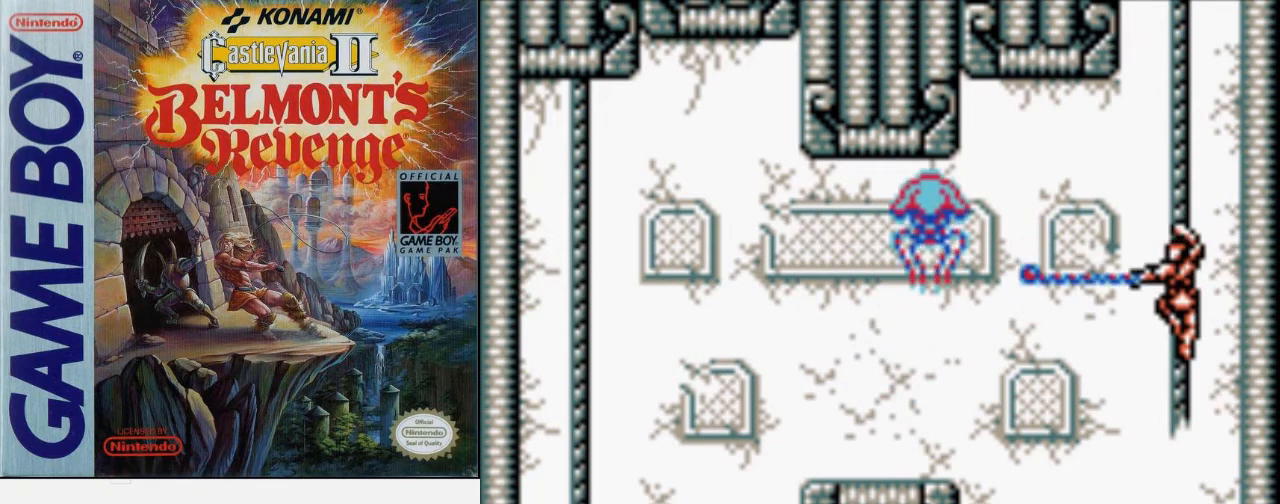
{"buttons": [], "events": [[200, "B", "down"], [433, "B", "up"]]}
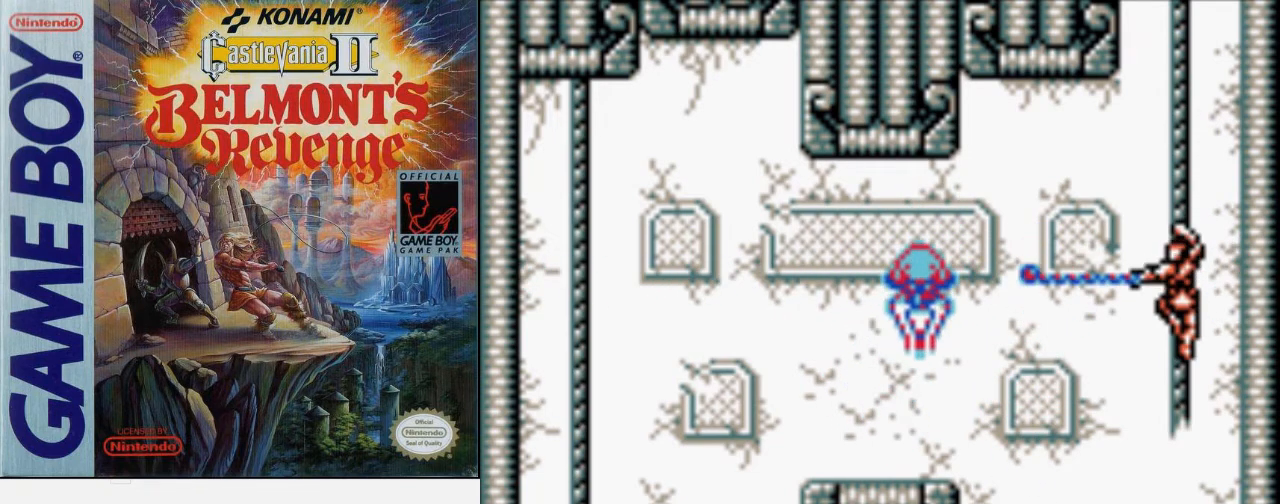
{"buttons": [], "events": [[233, "B", "down"], [467, "B", "up"]]}
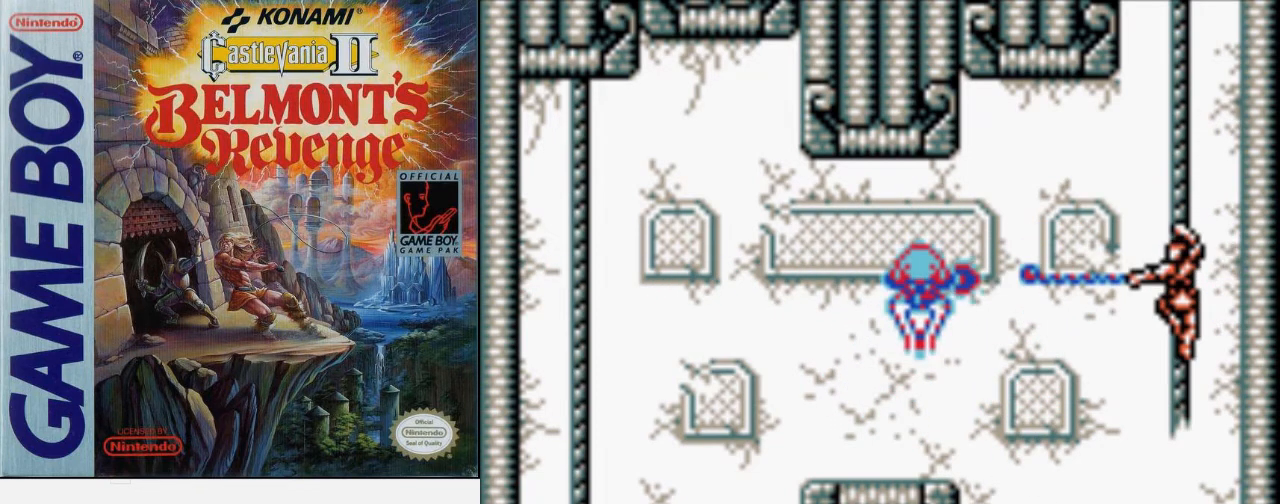
{"buttons": [], "events": [[300, "B", "down"], [500, "B", "up"]]}
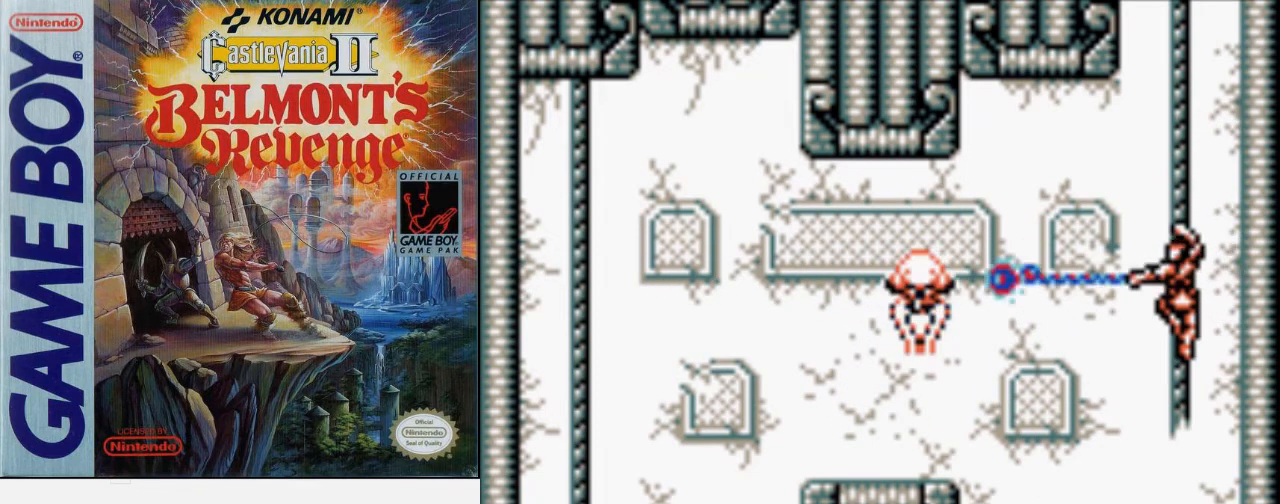
{"buttons": ["B"], "events": [[300, "B", "down"]]}
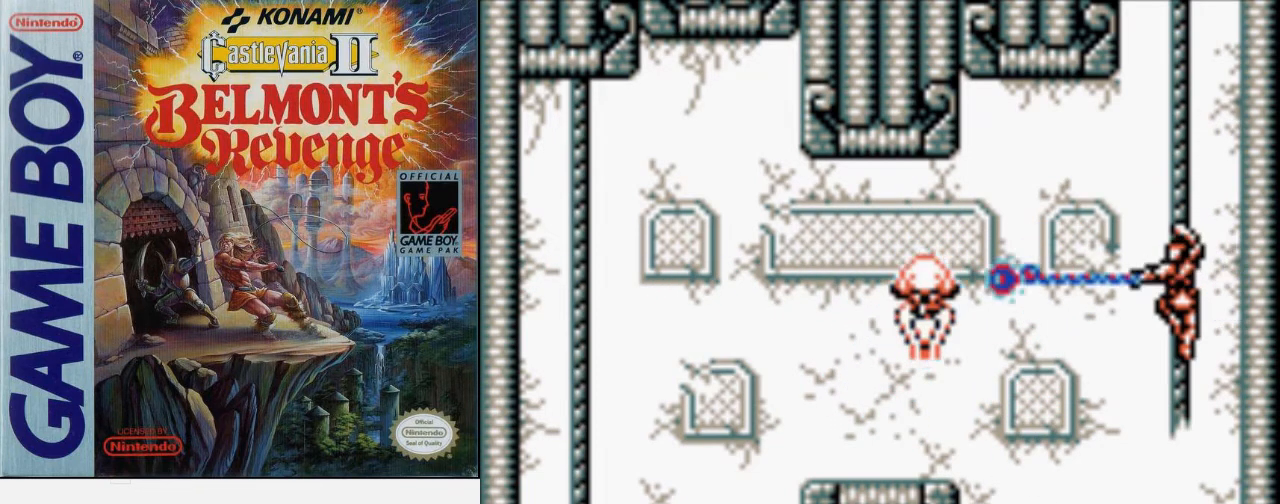
{"buttons": ["B"], "events": [[67, "B", "up"], [300, "B", "down"]]}
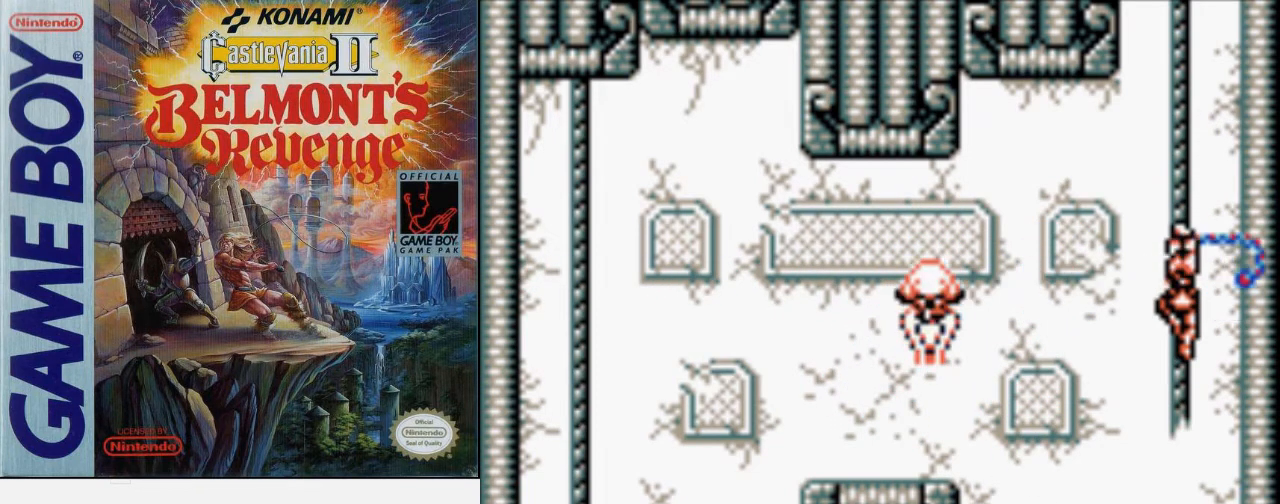
{"buttons": [], "events": [[67, "B", "up"]]}
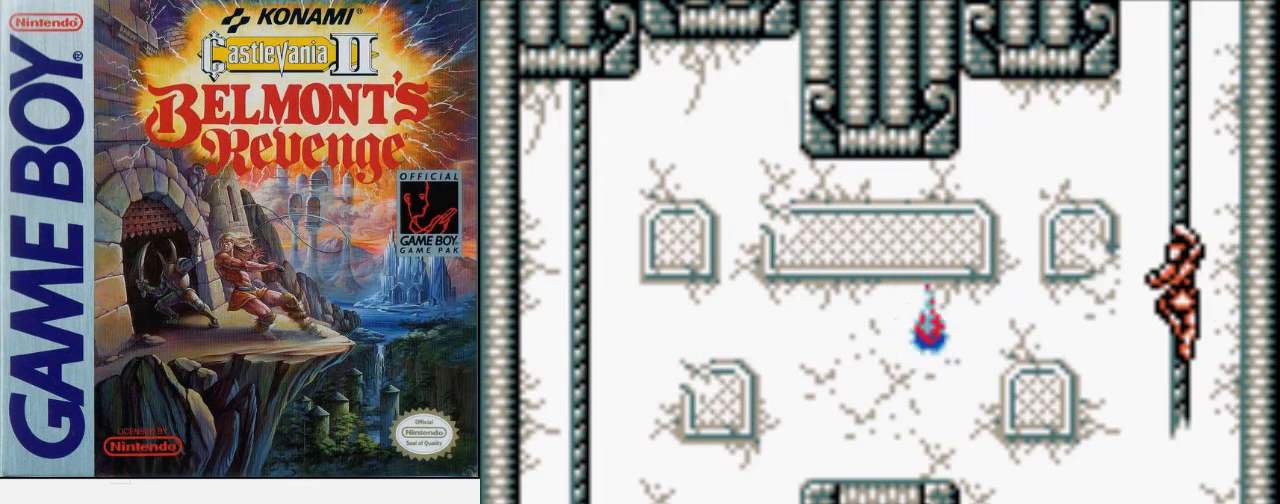
{"buttons": ["DPAD_UP"], "events": [[233, "DPAD_UP", "down"]]}
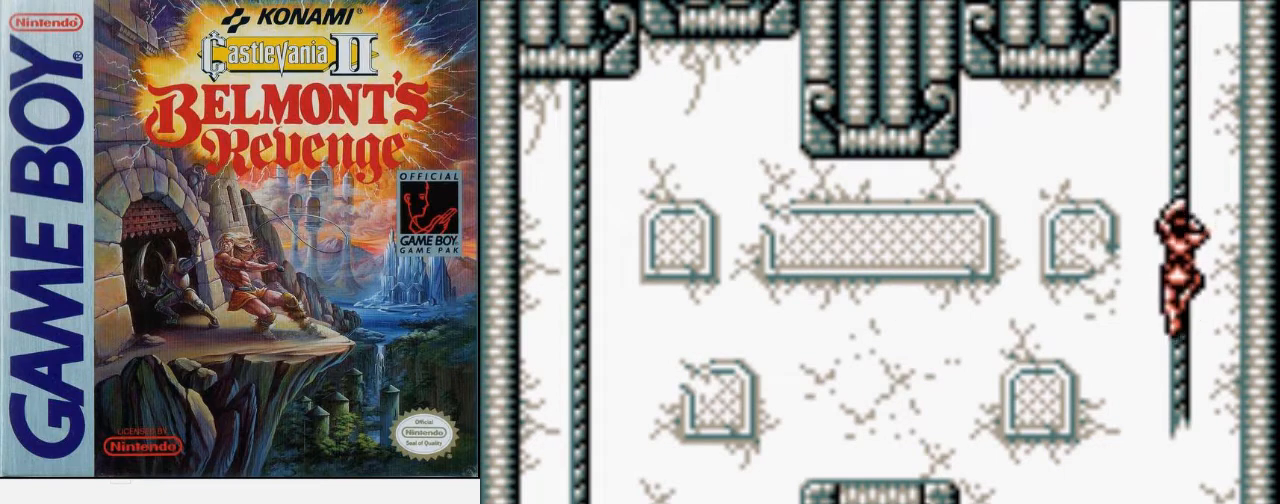
{"buttons": ["DPAD_UP"], "events": []}
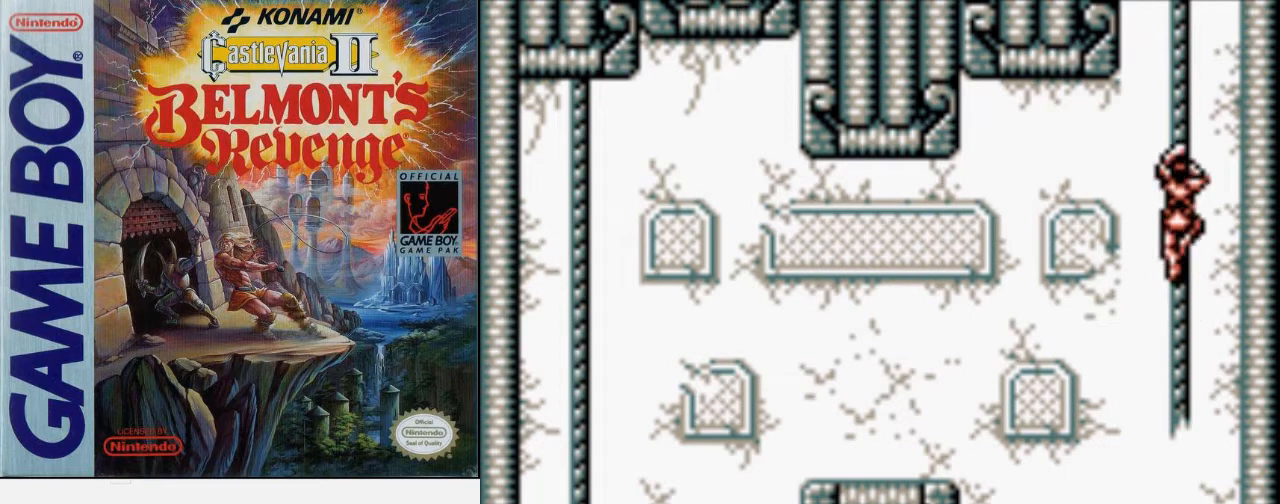
{"buttons": [], "events": [[267, "DPAD_UP", "up"]]}
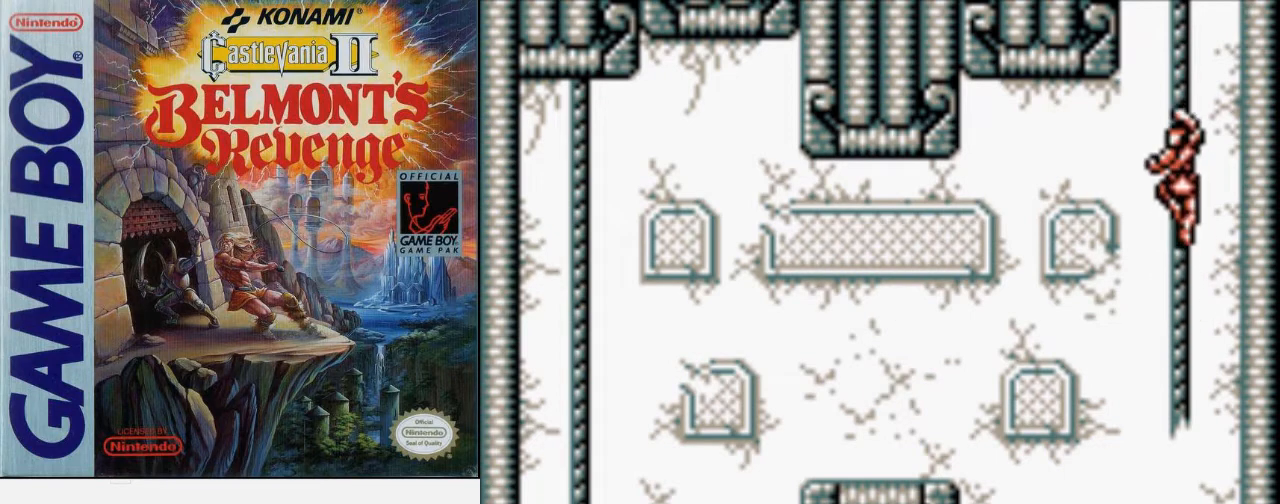
{"buttons": ["DPAD_LEFT"], "events": [[267, "DPAD_LEFT", "down"]]}
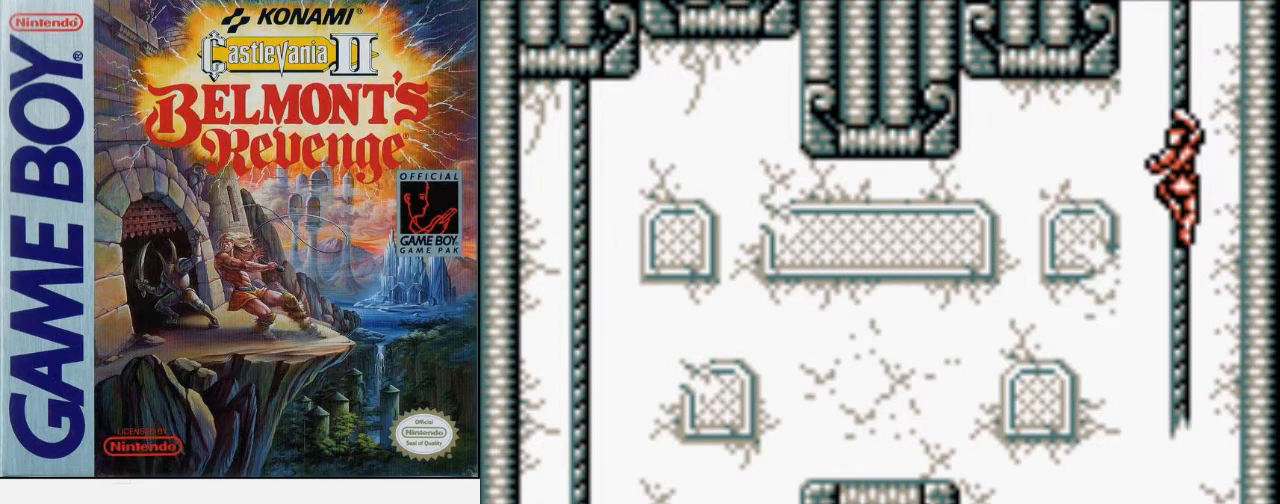
{"buttons": [], "events": [[67, "DPAD_LEFT", "up"]]}
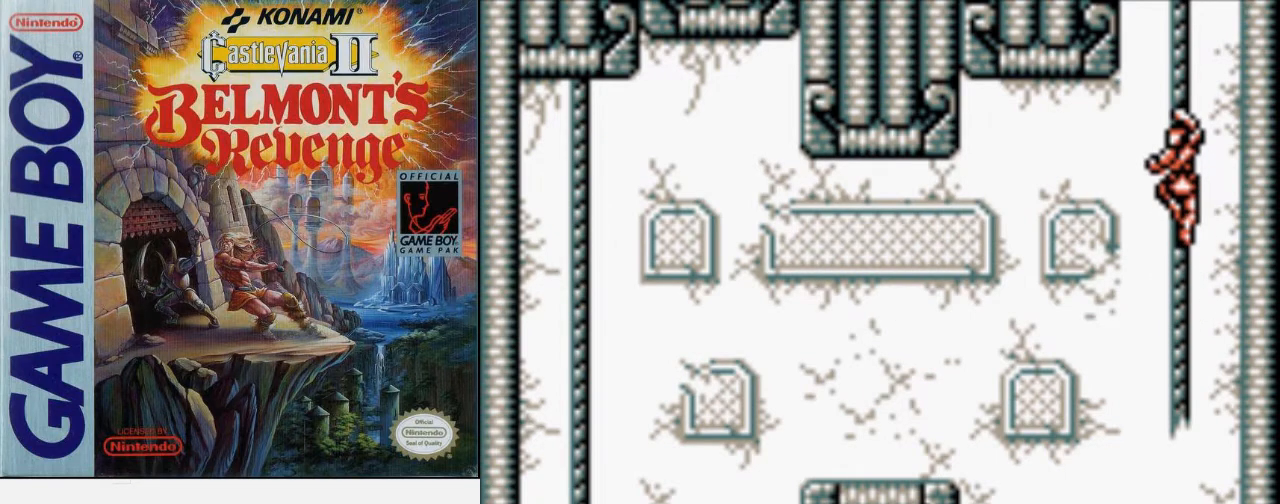
{"buttons": [], "events": []}
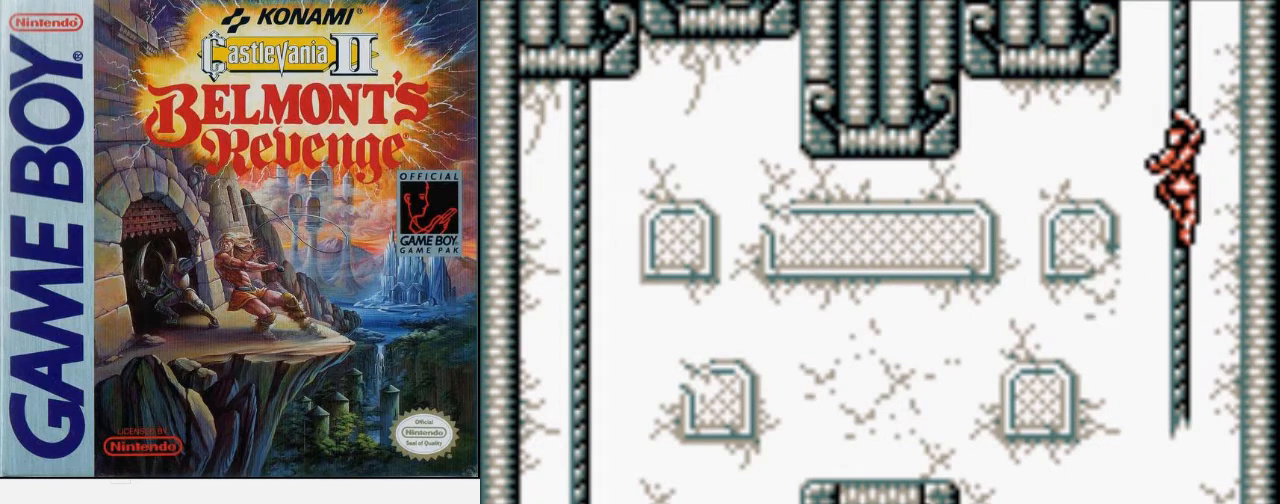
{"buttons": [], "events": []}
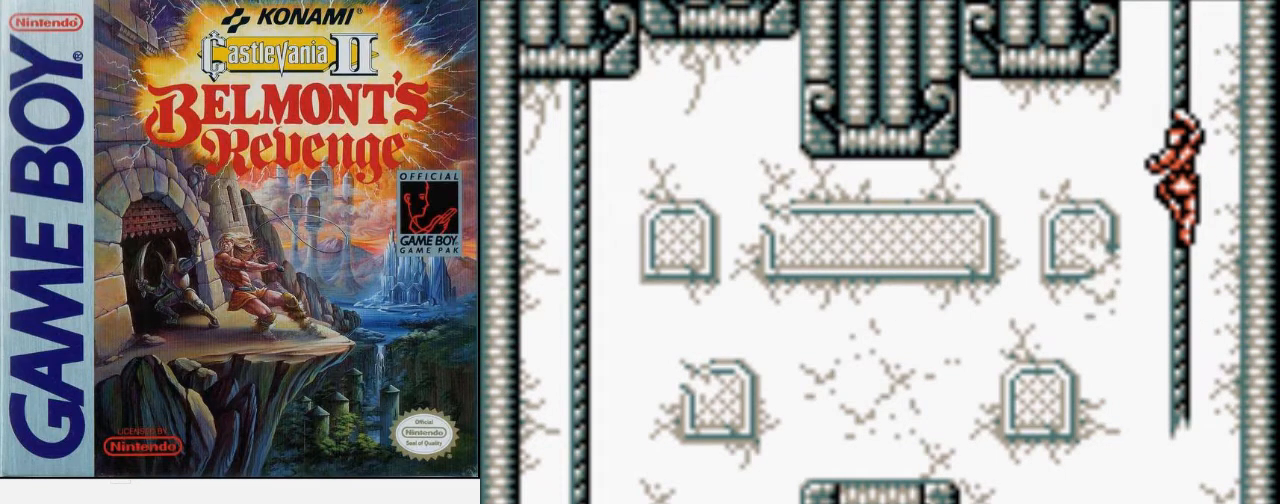
{"buttons": [], "events": []}
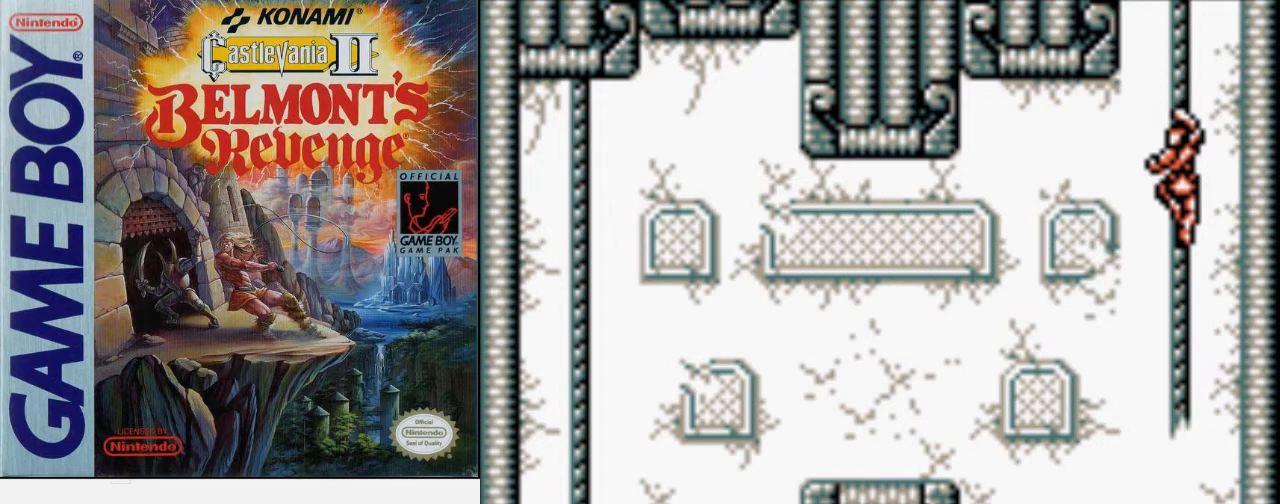
{"buttons": ["DPAD_LEFT"], "events": [[167, "DPAD_LEFT", "down"]]}
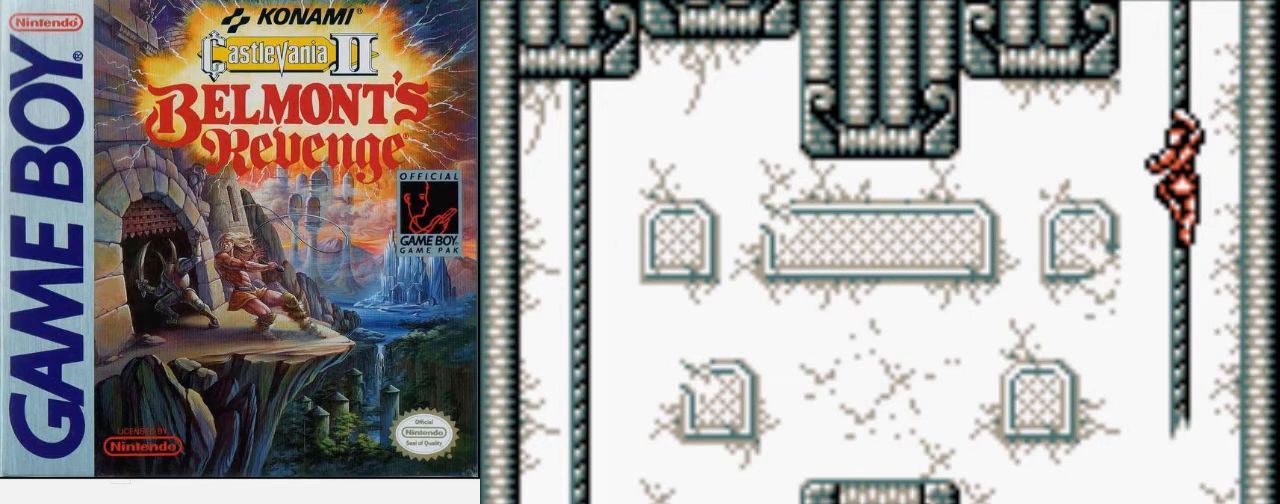
{"buttons": ["DPAD_LEFT"], "events": [[33, "A", "down"], [133, "B", "down"], [233, "A", "up"], [367, "B", "up"]]}
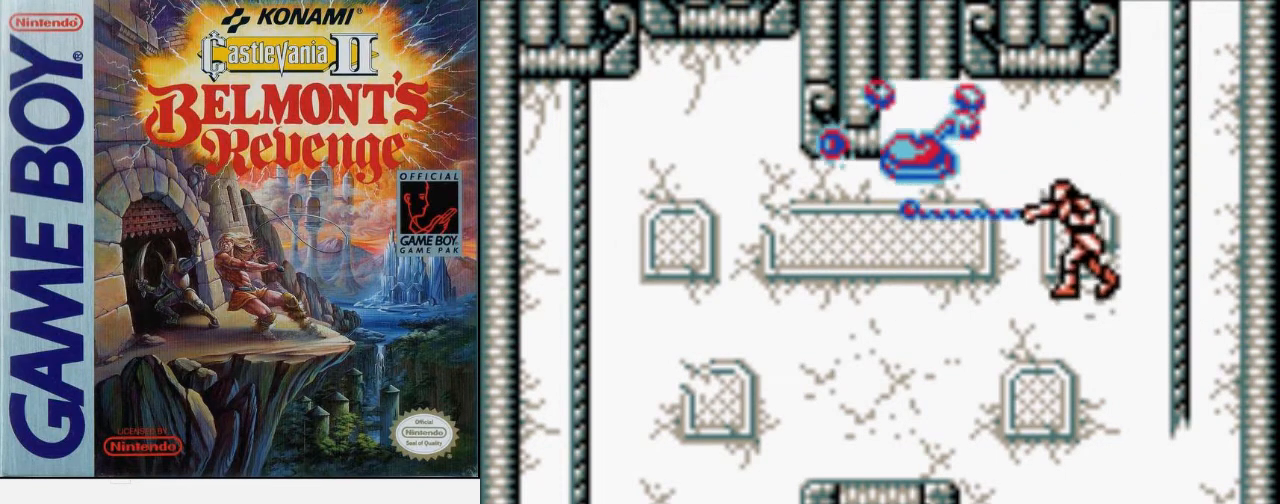
{"buttons": [], "events": [[200, "DPAD_LEFT", "up"]]}
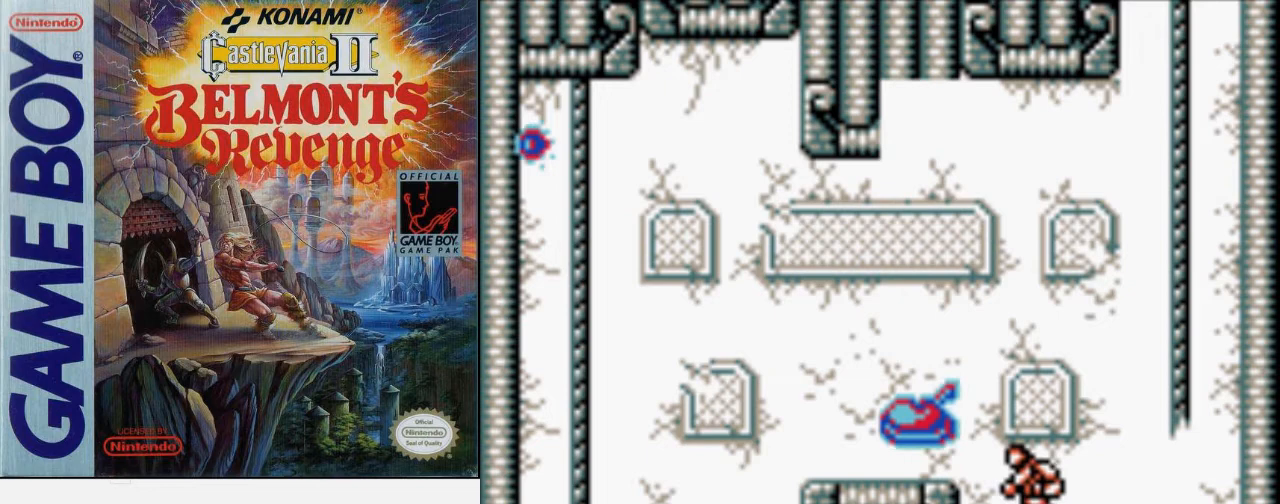
{"buttons": [], "events": []}
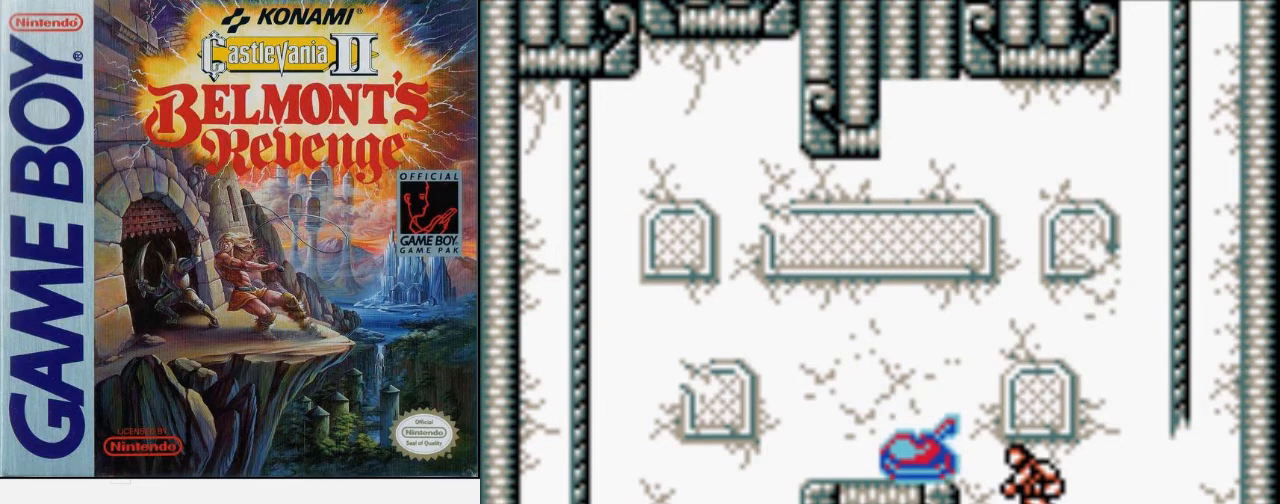
{"buttons": [], "events": [[200, "DPAD_LEFT", "down"], [300, "A", "down"], [467, "A", "up"], [500, "DPAD_LEFT", "up"]]}
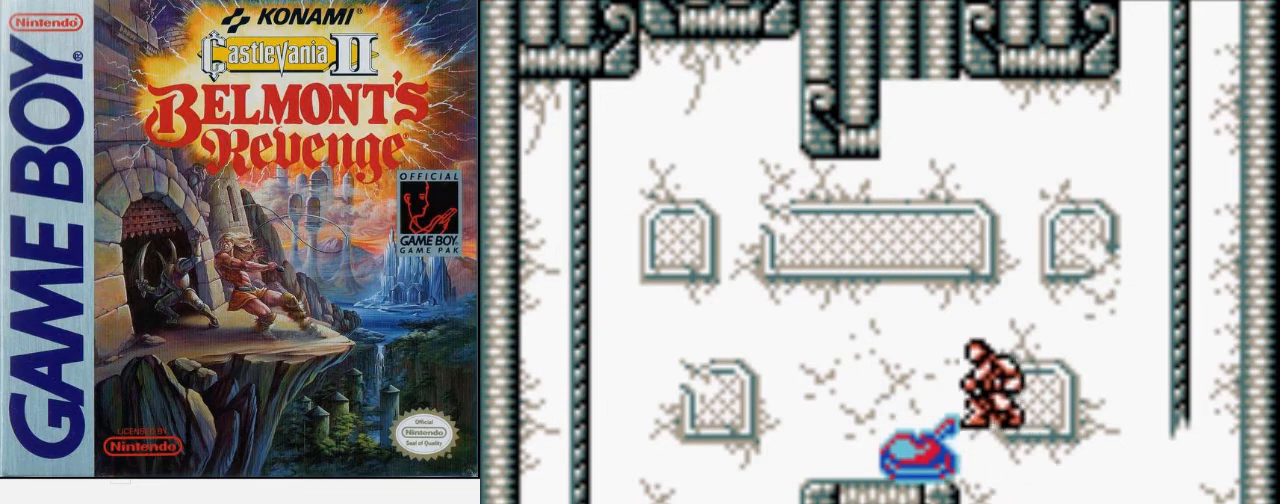
{"buttons": [], "events": []}
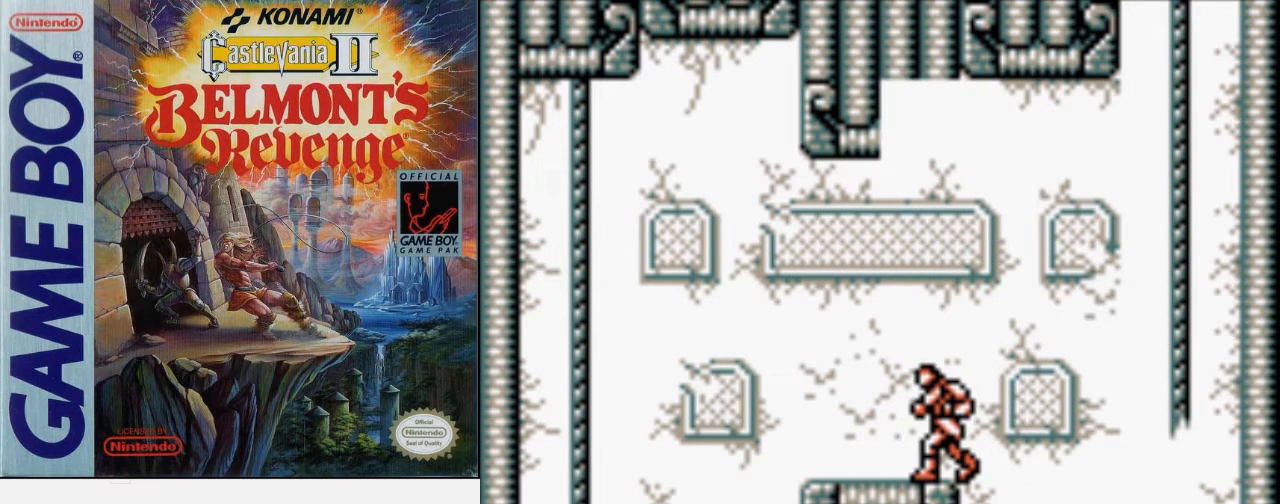
{"buttons": ["DPAD_RIGHT"], "events": [[367, "DPAD_RIGHT", "down"]]}
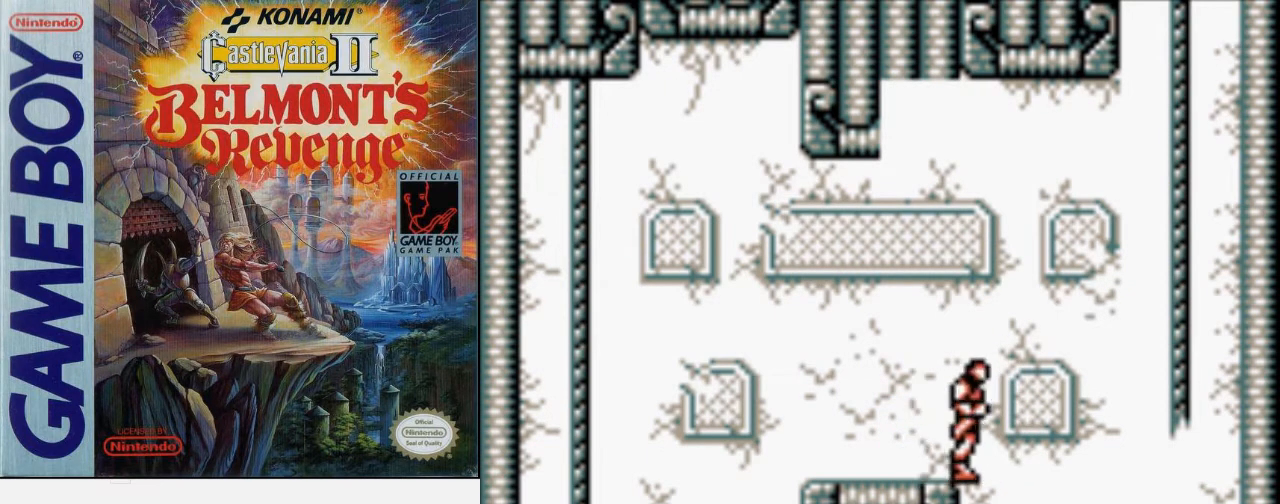
{"buttons": ["DPAD_RIGHT"], "events": []}
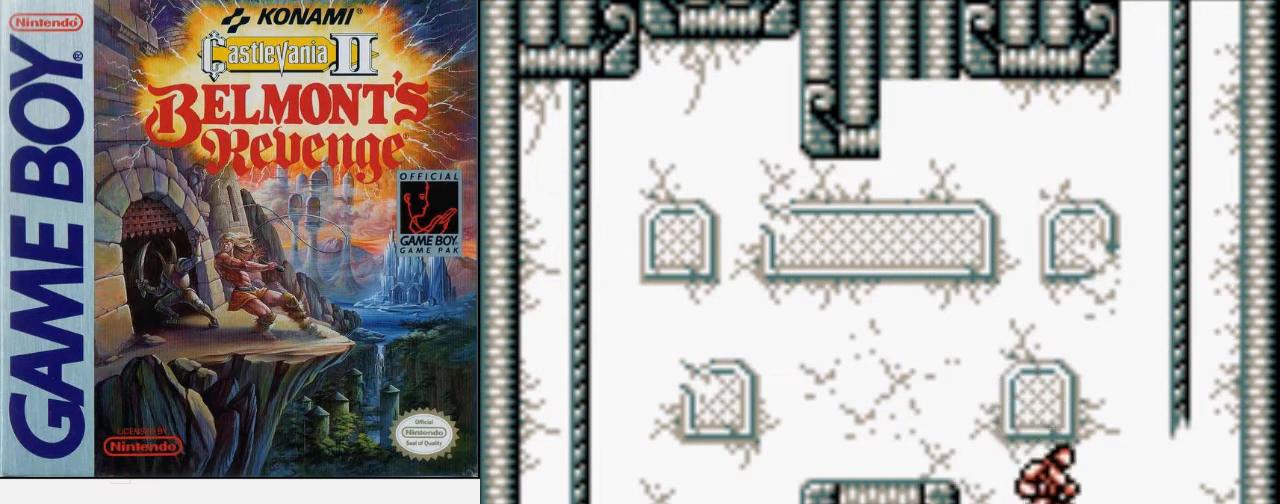
{"buttons": ["A", "DPAD_UP", "DPAD_RIGHT"], "events": [[367, "A", "down"], [433, "DPAD_UP", "down"]]}
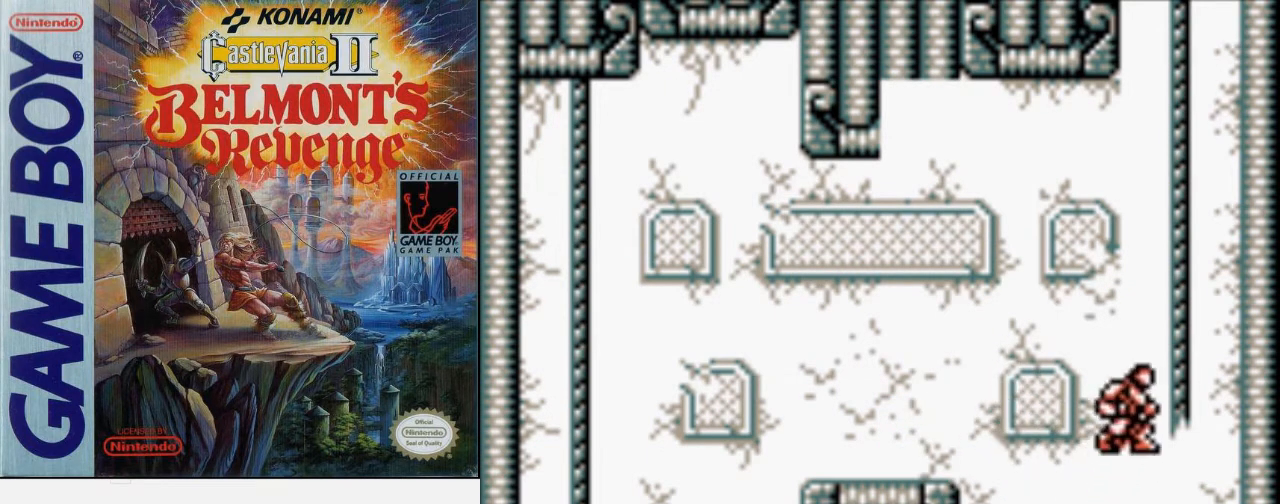
{"buttons": ["DPAD_UP"], "events": [[167, "A", "up"], [167, "DPAD_RIGHT", "up"]]}
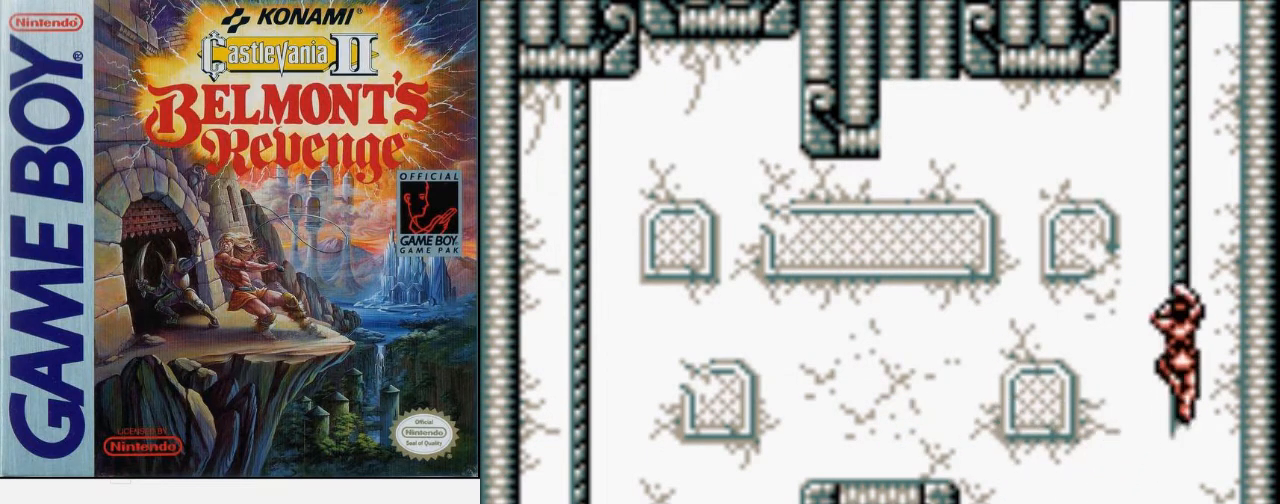
{"buttons": [], "events": [[233, "DPAD_UP", "up"]]}